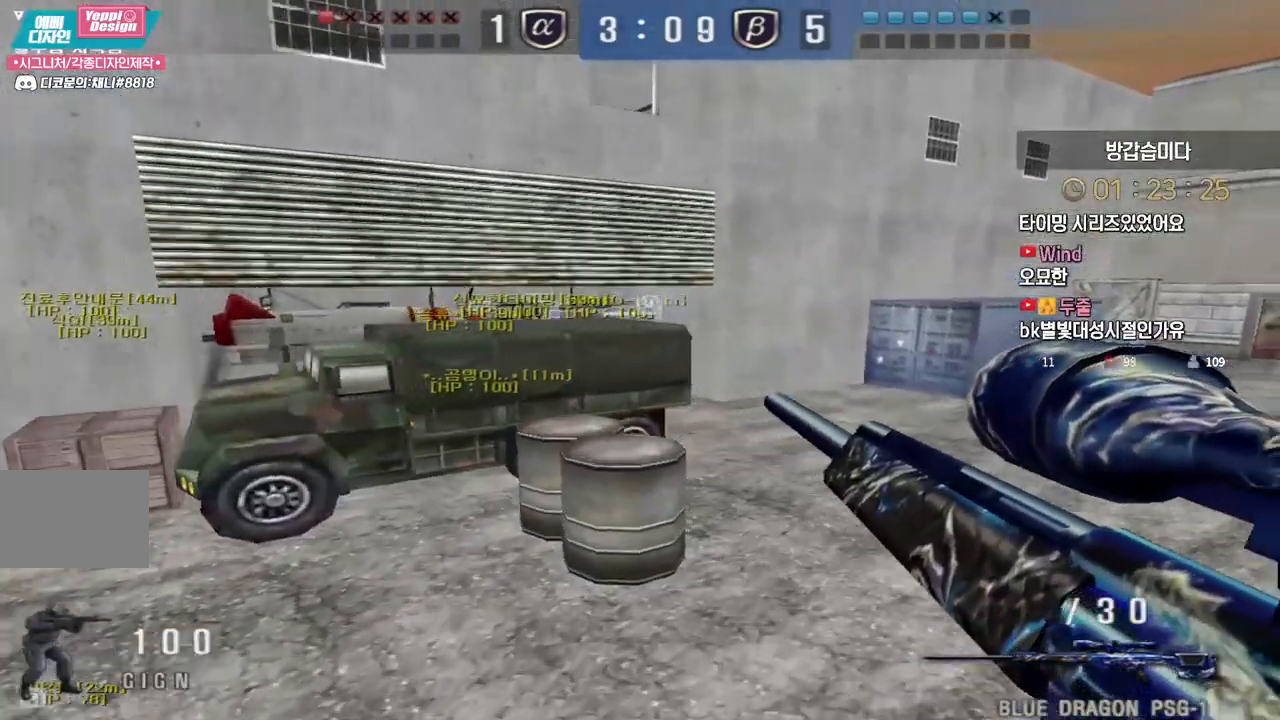
Gameplay with keyboard; each line is a JSON object with the keys held at the frame after it. "events" lists presses ("down") and releases ("up") of "a", "ctrl", "d", "e", "f", "q", "r", "s", "shift", "space", "tab" and "w" between this image and that frame as [ms after this image, input, new state], when the widget could be followed in between. No other keys are recorded. Mouse input is not recorded.
{"keys": [], "events": [[250, "w", "down"], [267, "d", "down"], [367, "shift", "down"], [400, "d", "up"], [400, "space", "down"], [400, "w", "up"], [433, "shift", "up"], [467, "space", "up"]]}
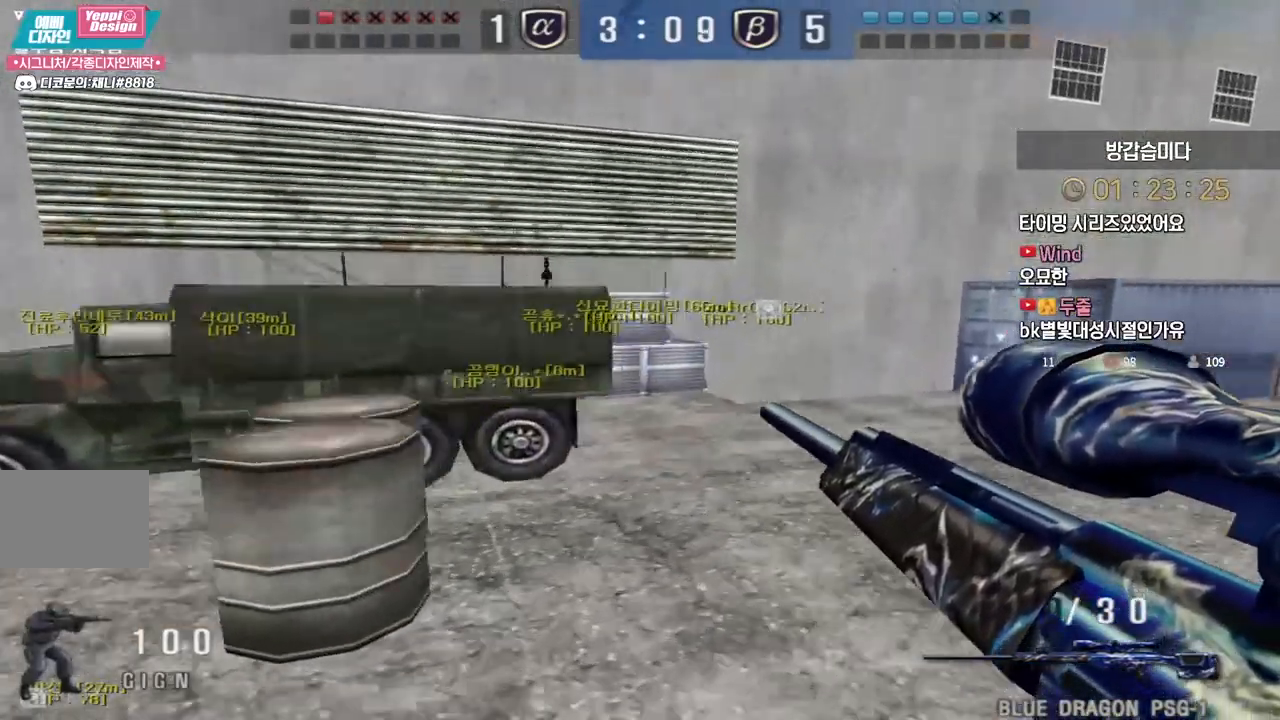
{"keys": ["d", "w"], "events": [[67, "w", "down"], [83, "d", "down"]]}
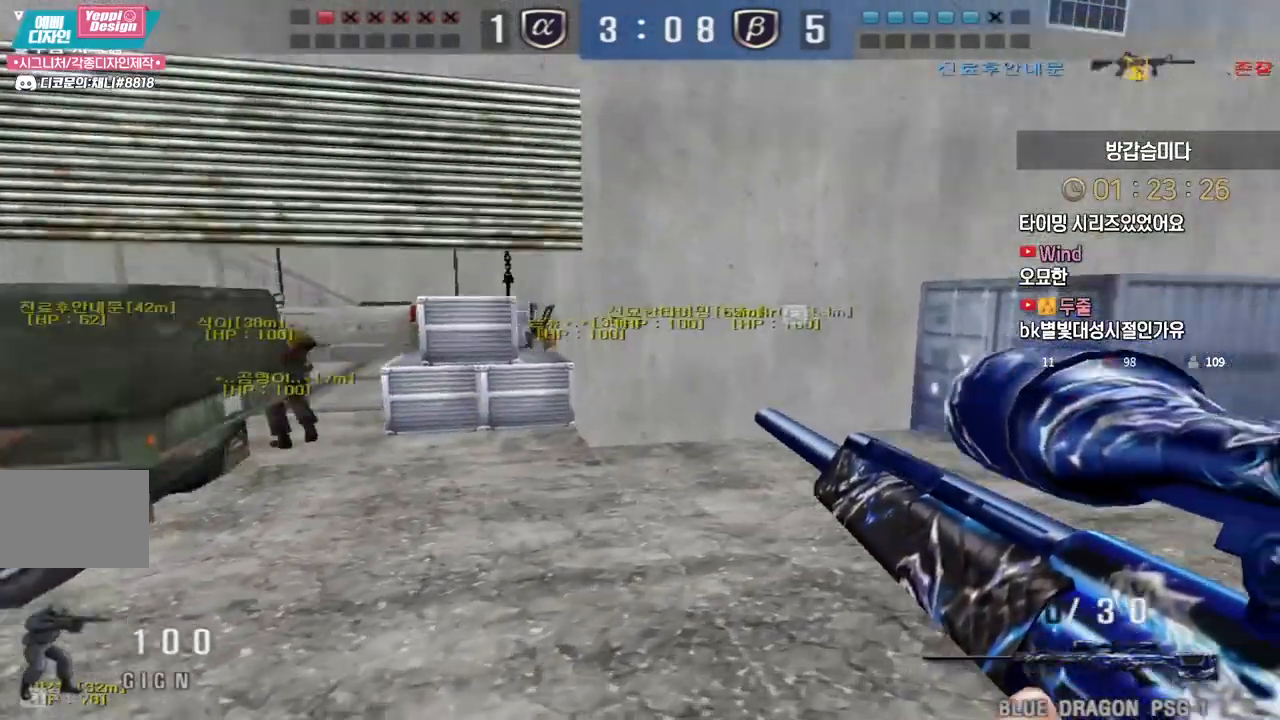
{"keys": [], "events": [[117, "ctrl", "down"], [133, "w", "up"], [150, "d", "up"], [150, "space", "down"], [200, "ctrl", "up"], [200, "space", "up"]]}
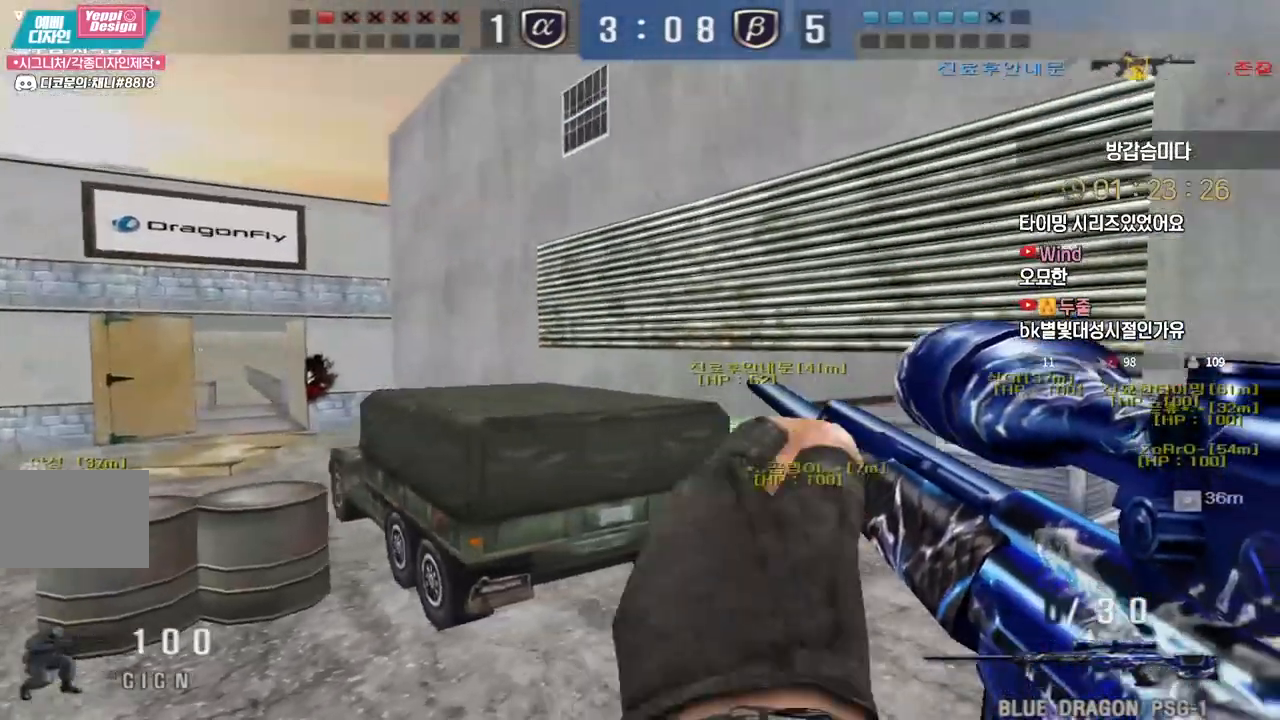
{"keys": ["a", "w"], "events": [[283, "a", "down"], [283, "w", "down"], [400, "ctrl", "down"], [417, "a", "up"], [417, "w", "up"], [433, "space", "down"], [467, "ctrl", "up"], [467, "space", "up"], [483, "w", "down"], [500, "a", "down"]]}
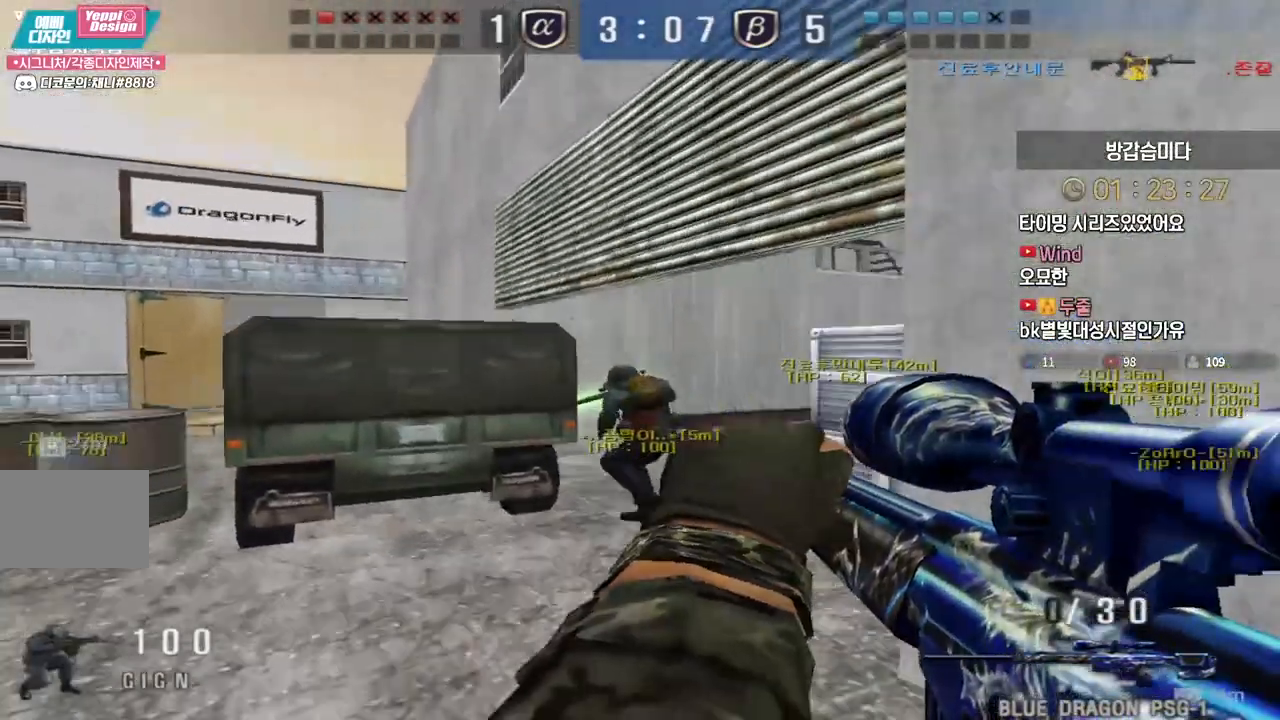
{"keys": ["a", "w"], "events": []}
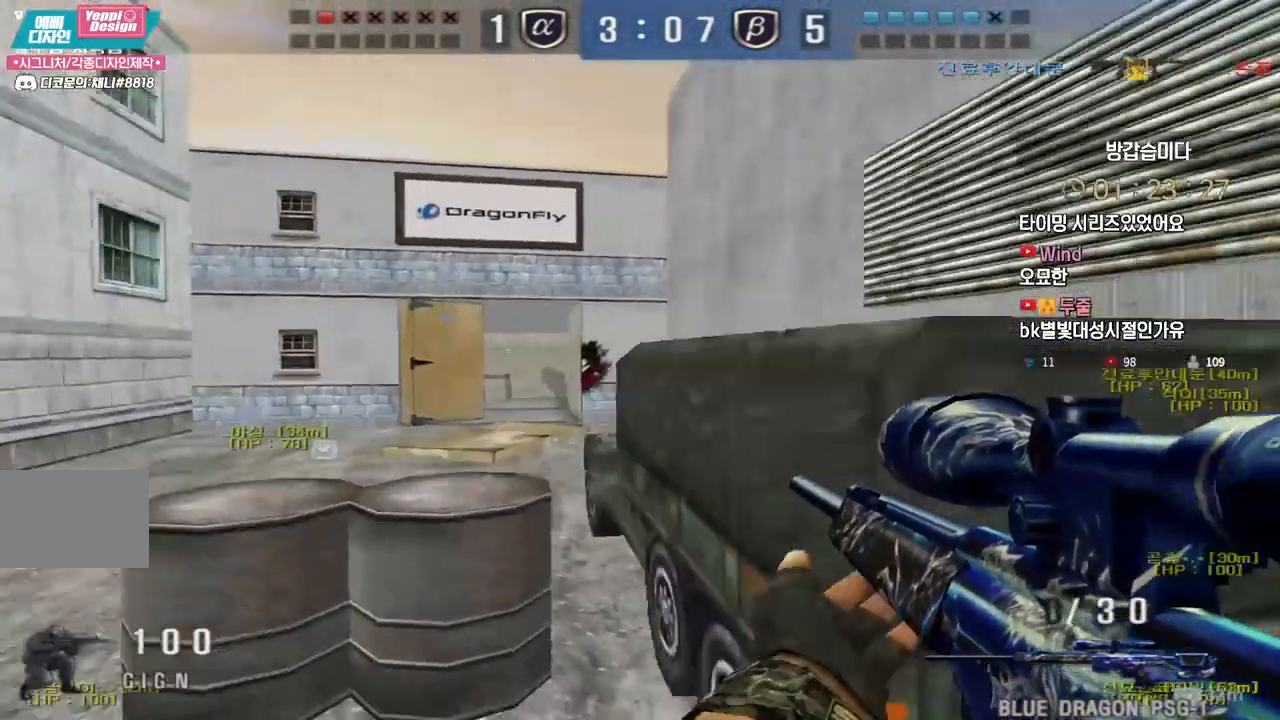
{"keys": ["a", "w"], "events": [[150, "ctrl", "down"], [183, "a", "up"], [183, "w", "up"], [200, "space", "down"], [217, "ctrl", "up"], [250, "space", "up"], [250, "w", "down"], [267, "a", "down"]]}
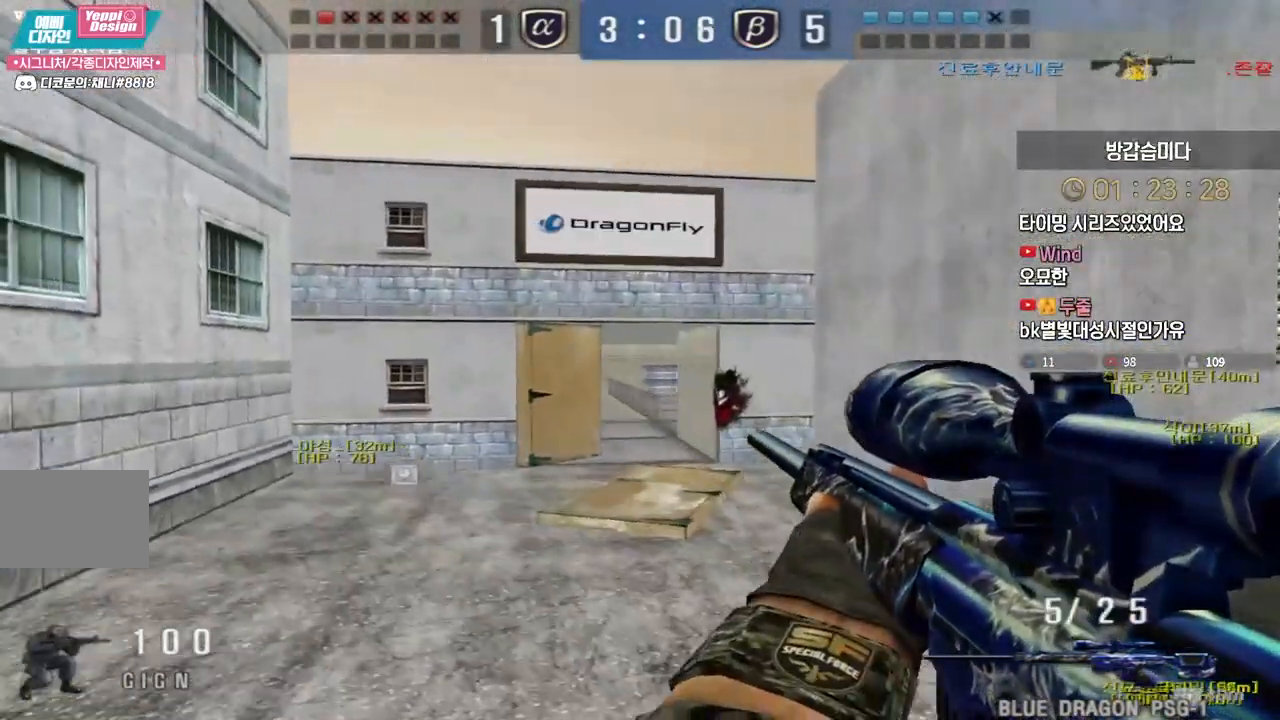
{"keys": ["ctrl"], "events": [[267, "a", "up"], [317, "d", "down"], [450, "ctrl", "down"], [467, "d", "up"], [483, "space", "down"], [483, "w", "up"], [500, "space", "up"]]}
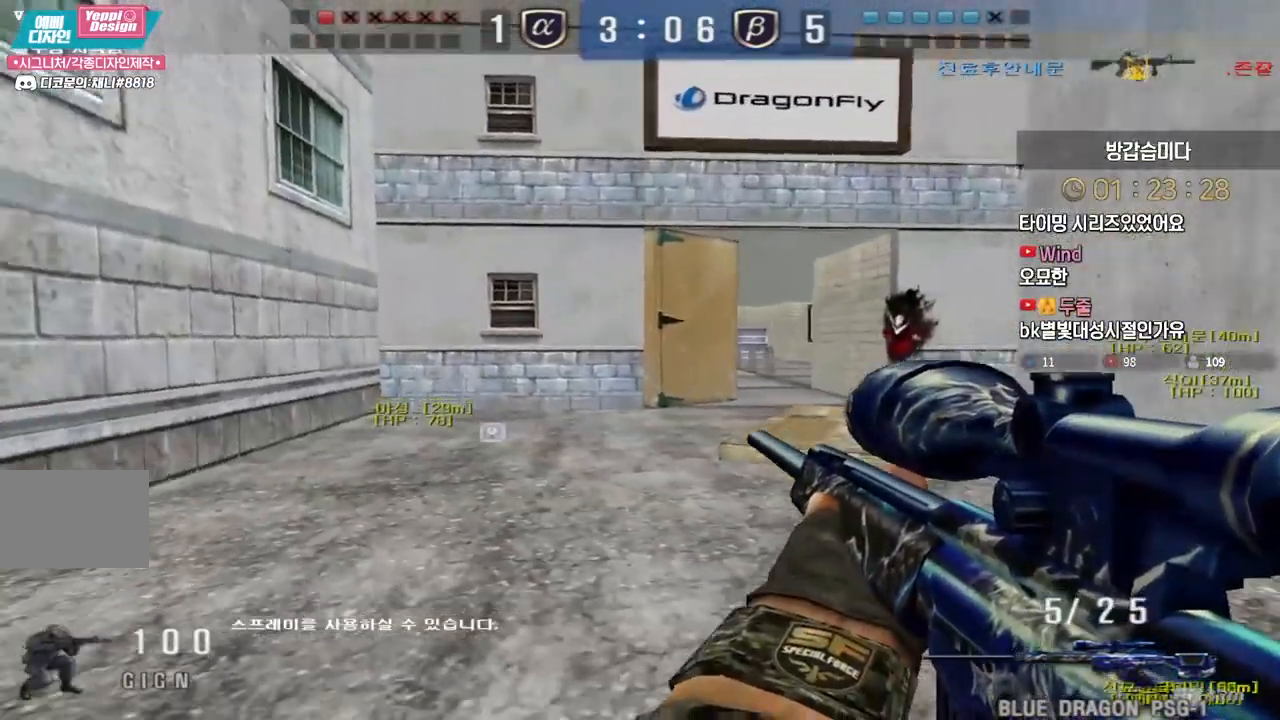
{"keys": ["d", "w"], "events": [[17, "ctrl", "up"], [50, "d", "down"], [50, "w", "down"]]}
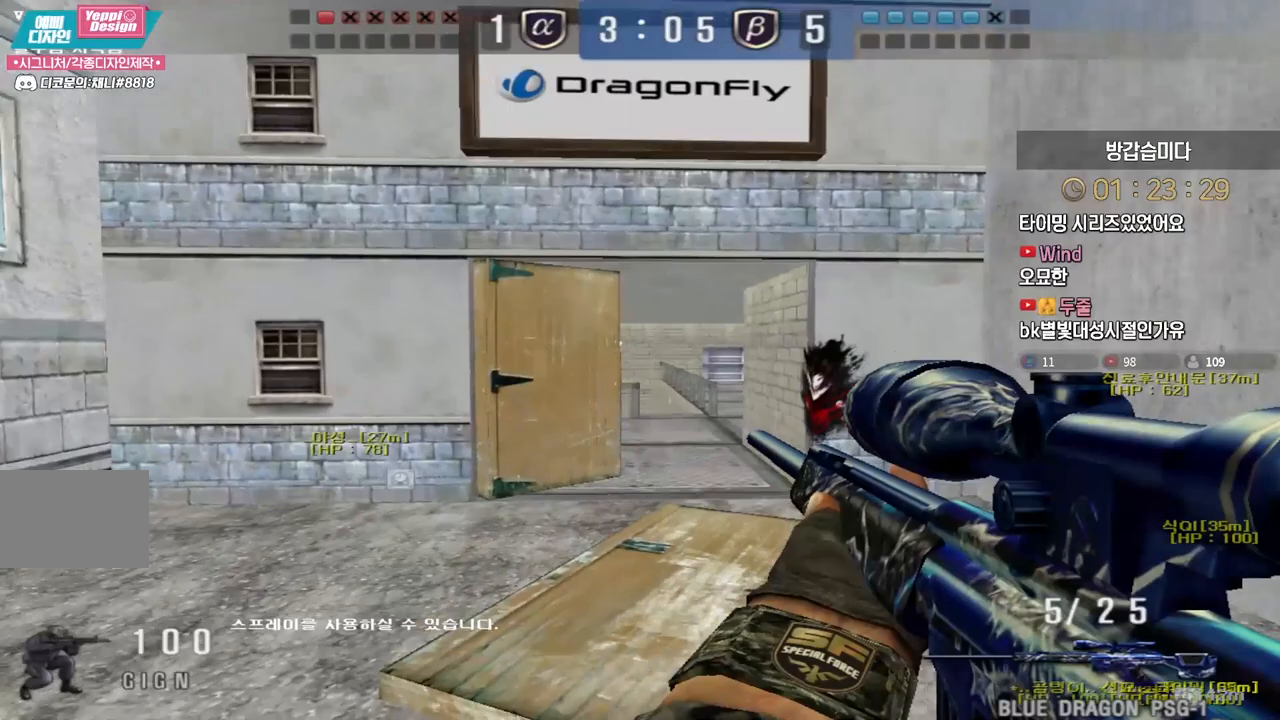
{"keys": [], "events": [[200, "ctrl", "down"], [233, "d", "up"], [233, "space", "down"], [233, "w", "up"], [267, "ctrl", "up"], [283, "space", "up"]]}
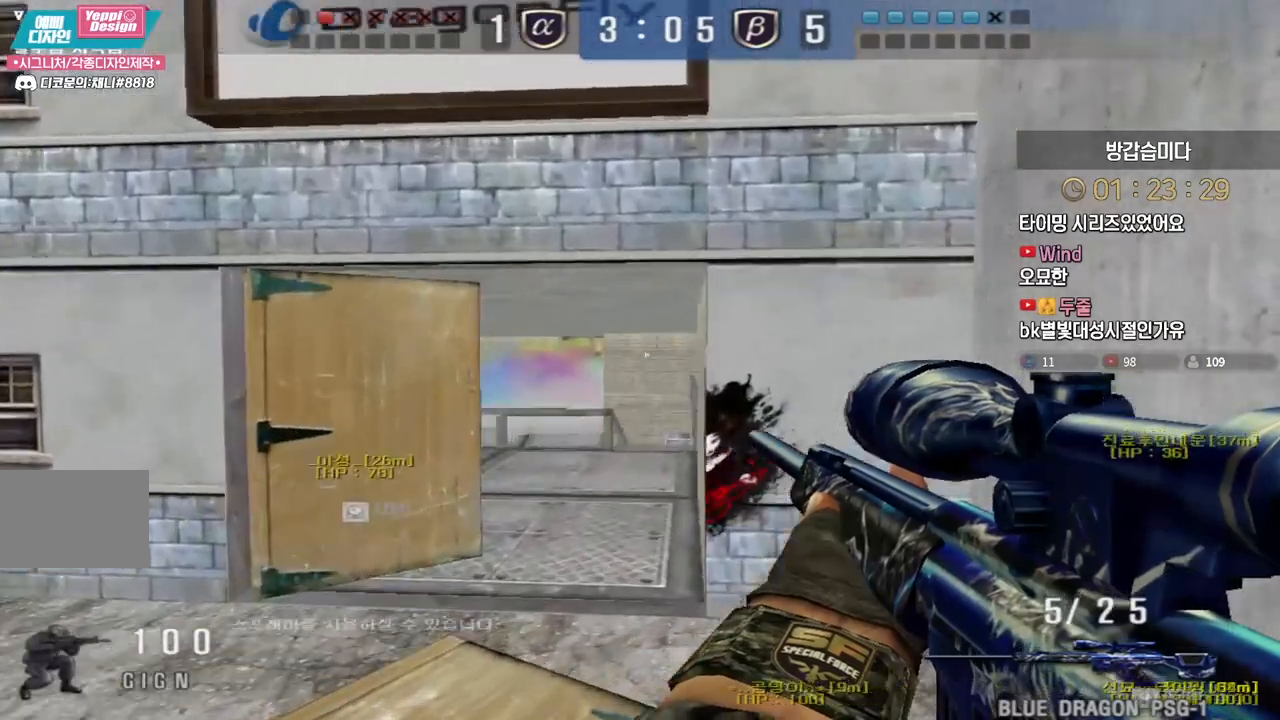
{"keys": ["space"], "events": [[233, "a", "down"], [300, "w", "down"], [433, "ctrl", "down"], [467, "a", "up"], [467, "w", "up"], [483, "space", "down"], [500, "ctrl", "up"]]}
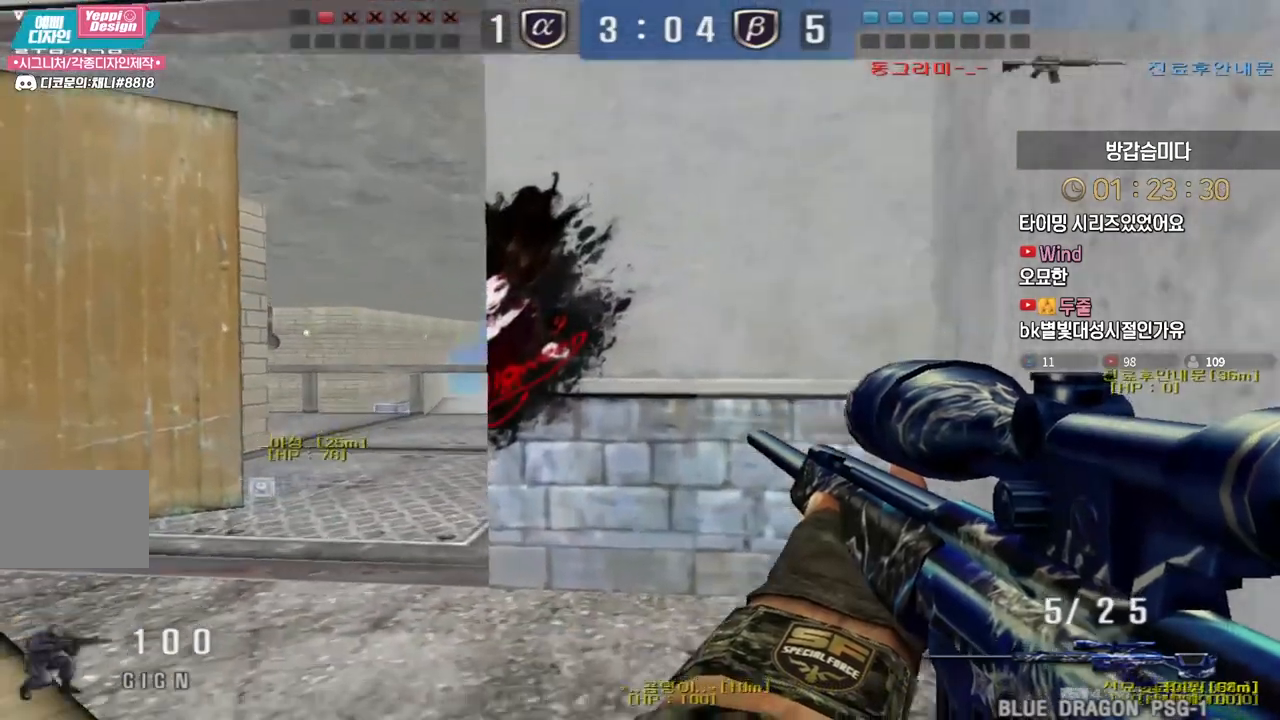
{"keys": ["w"], "events": [[17, "space", "up"], [50, "a", "down"], [50, "w", "down"], [383, "a", "up"]]}
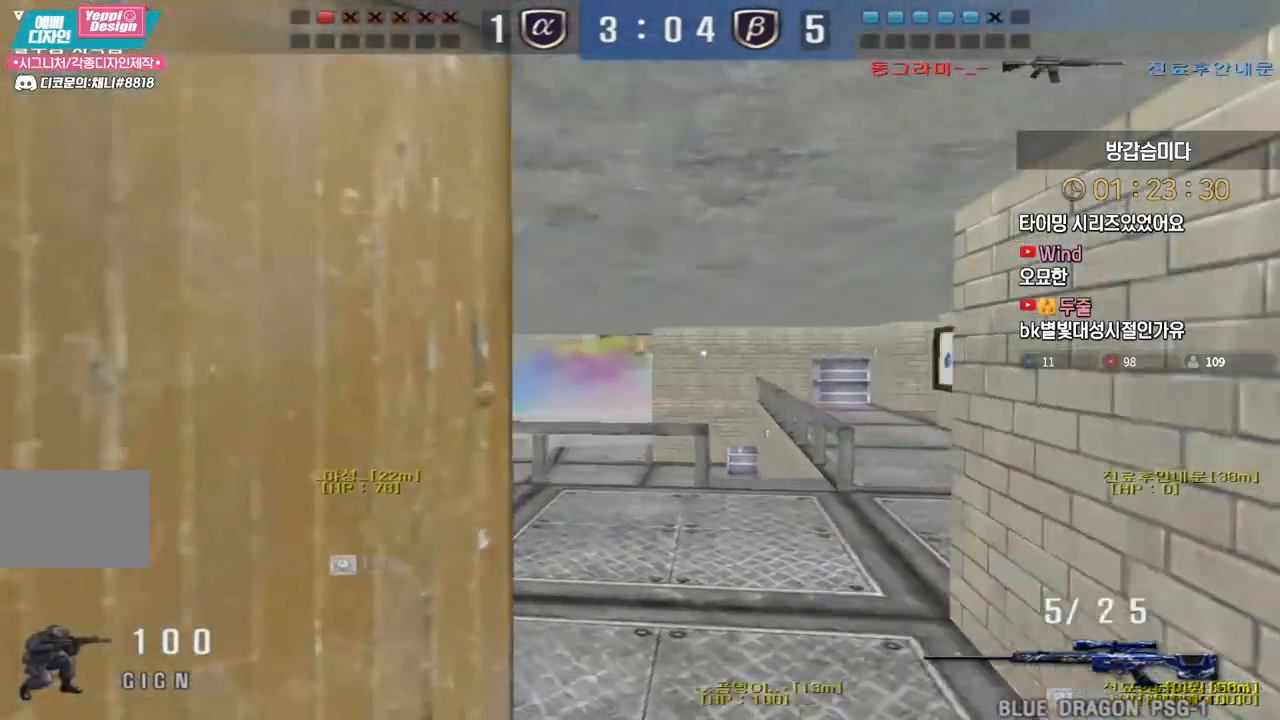
{"keys": ["d", "w"], "events": [[50, "d", "down"], [200, "ctrl", "down"], [217, "d", "up"], [250, "w", "up"], [333, "ctrl", "up"], [333, "w", "down"], [367, "d", "down"]]}
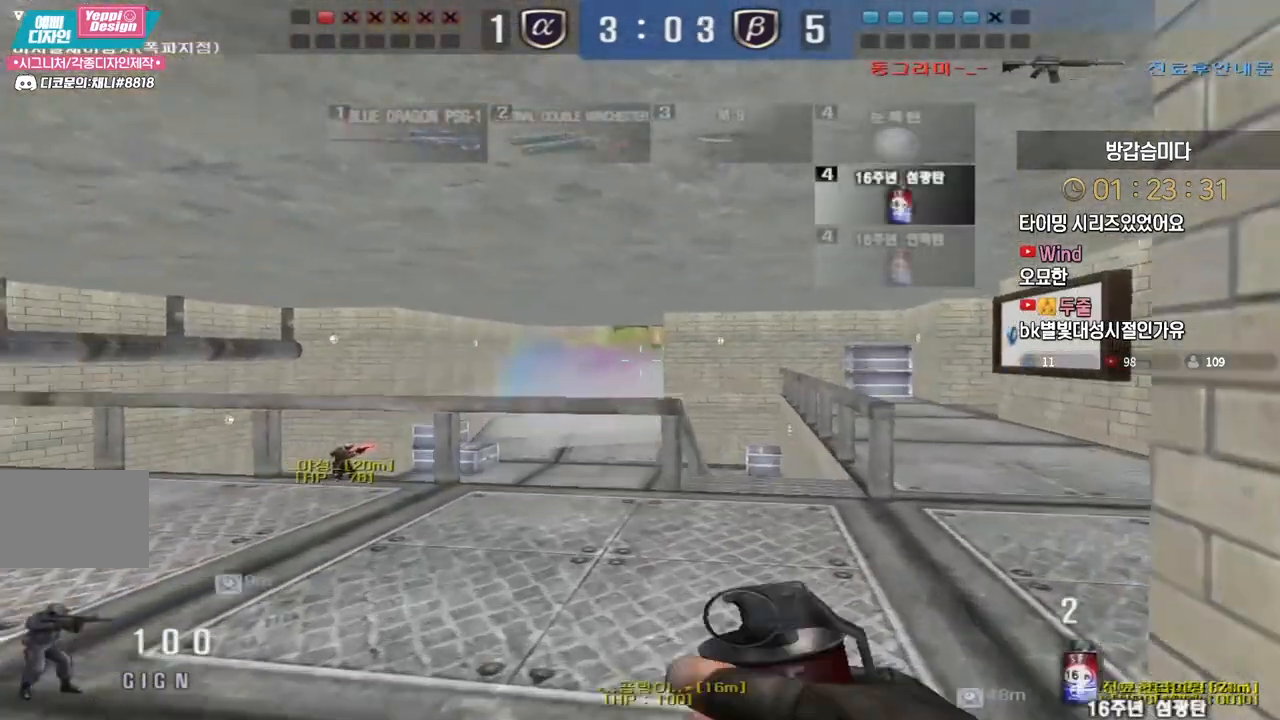
{"keys": ["shift"], "events": [[50, "d", "up"], [67, "ctrl", "down"], [83, "w", "up"], [167, "d", "down"], [167, "w", "down"], [183, "ctrl", "up"], [450, "d", "up"], [450, "shift", "down"], [450, "w", "up"]]}
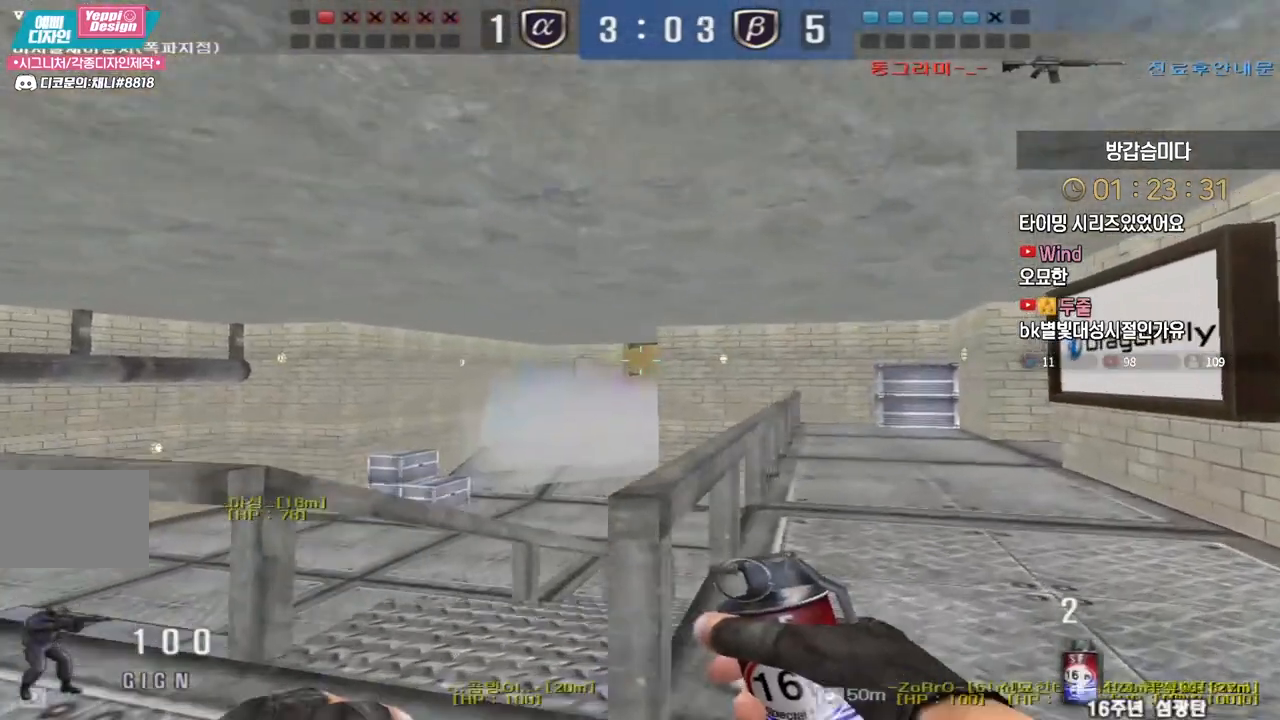
{"keys": ["w"], "events": [[50, "w", "down"], [133, "a", "down"], [233, "a", "up"], [500, "shift", "up"]]}
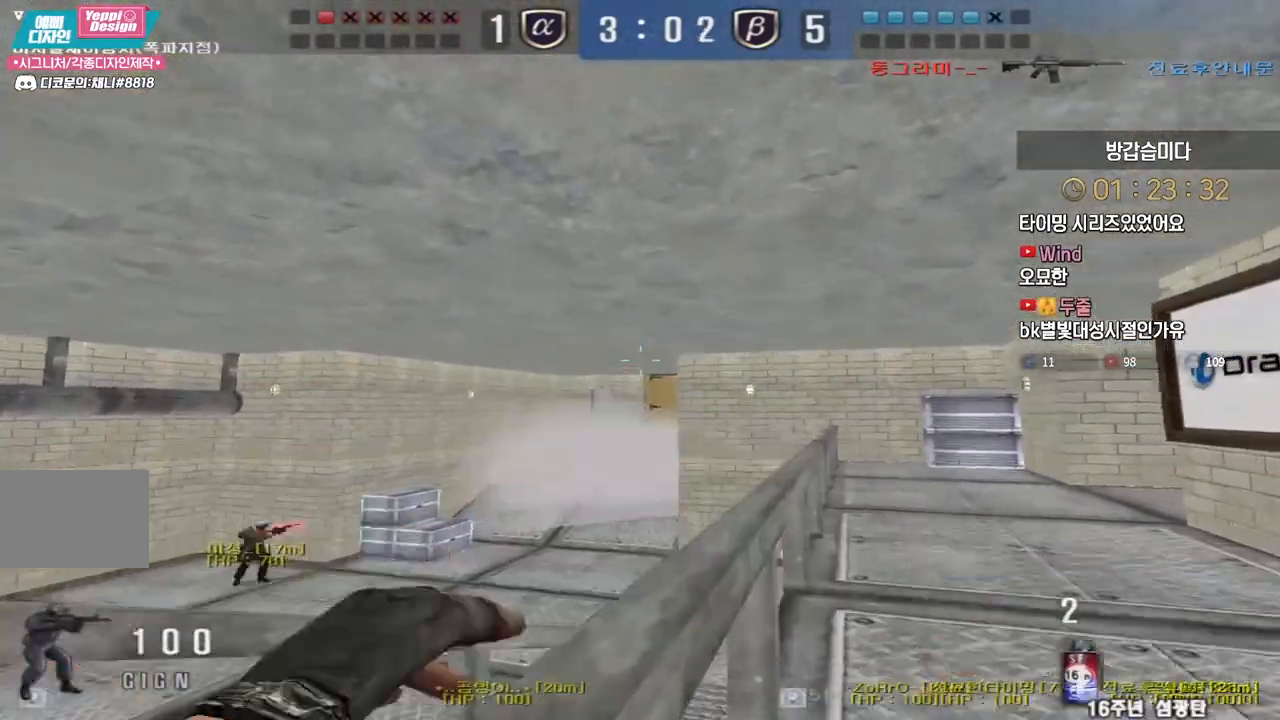
{"keys": ["w"], "events": []}
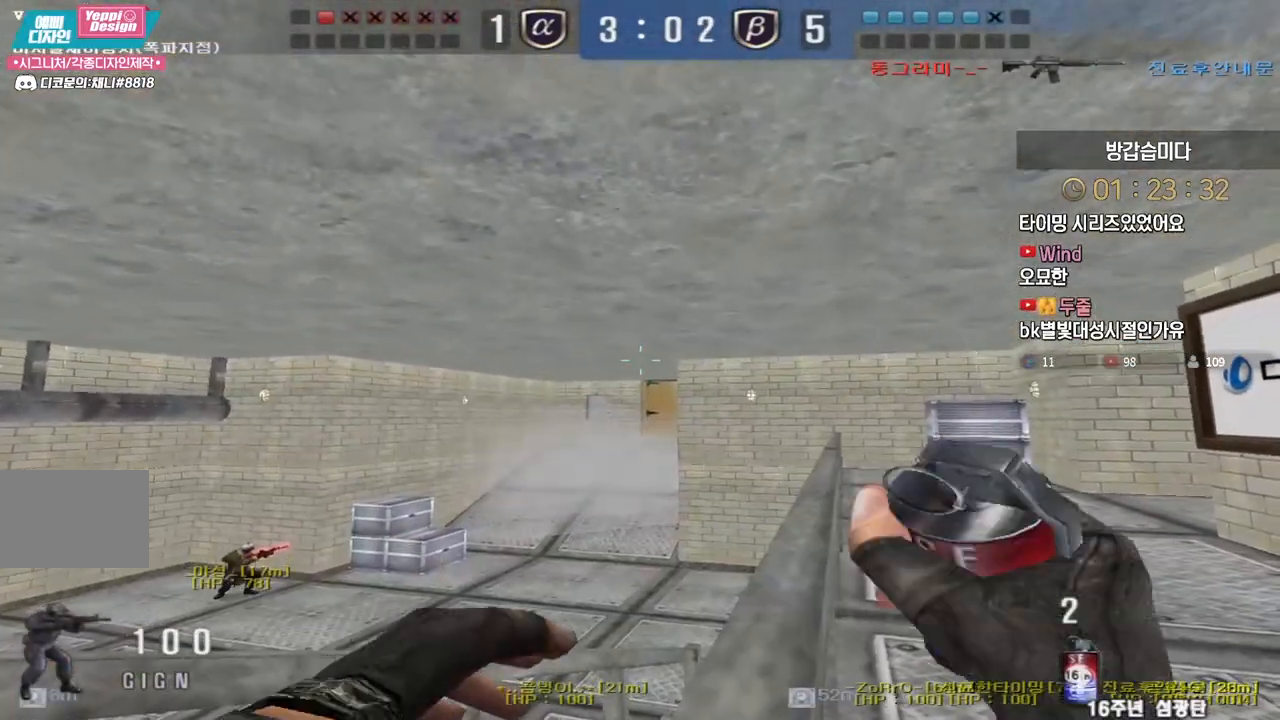
{"keys": ["d", "w"], "events": [[67, "space", "down"], [150, "space", "up"], [167, "a", "down"], [383, "a", "up"], [400, "d", "down"]]}
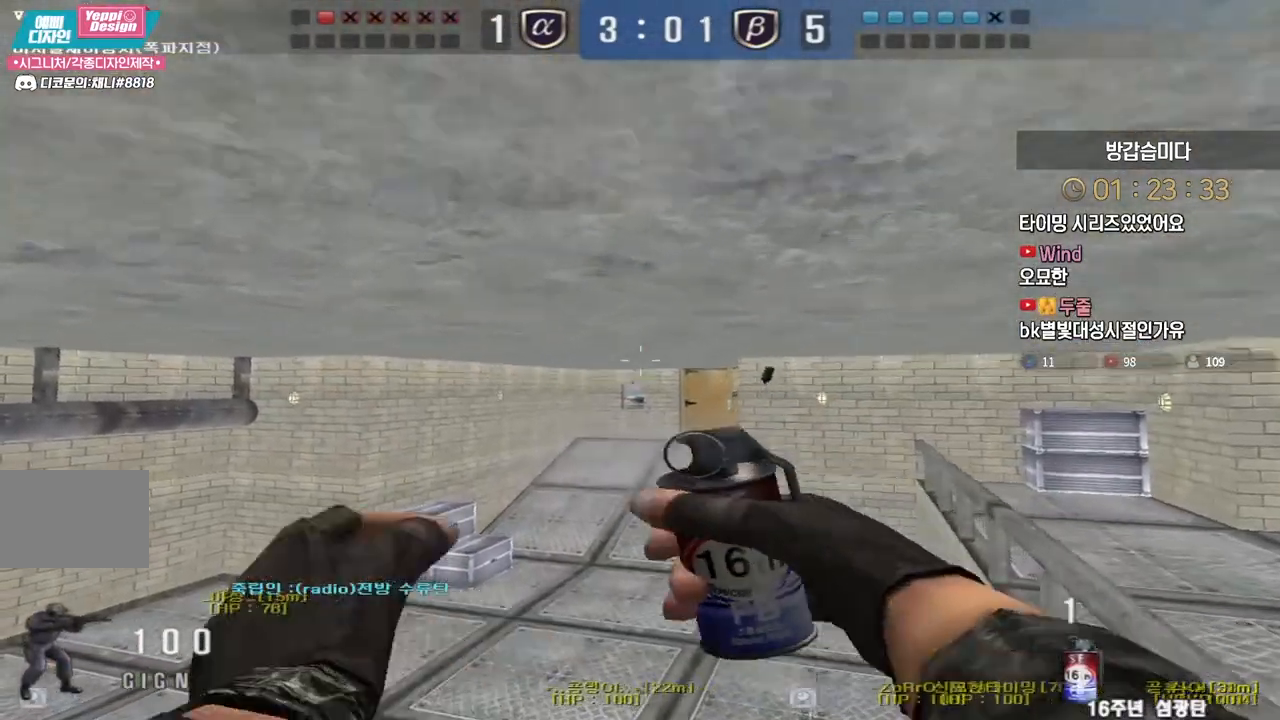
{"keys": ["w"], "events": [[317, "d", "up"]]}
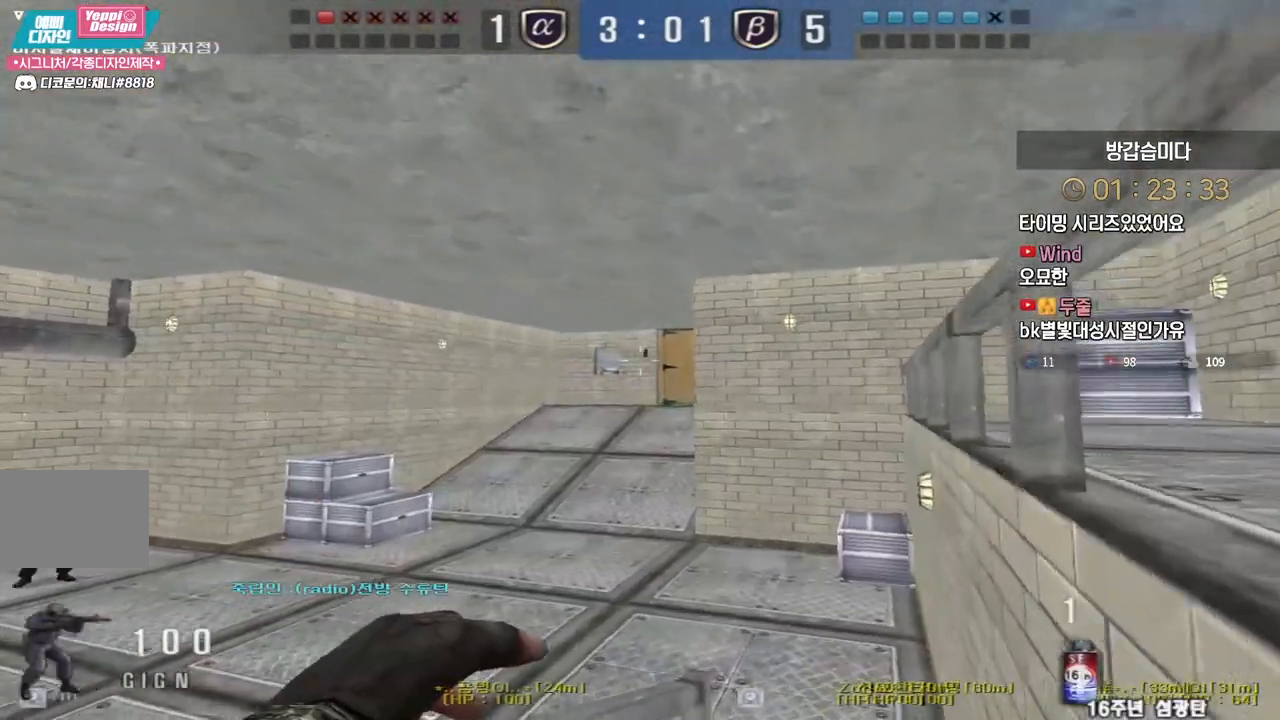
{"keys": ["w"], "events": [[233, "space", "down"], [317, "space", "up"]]}
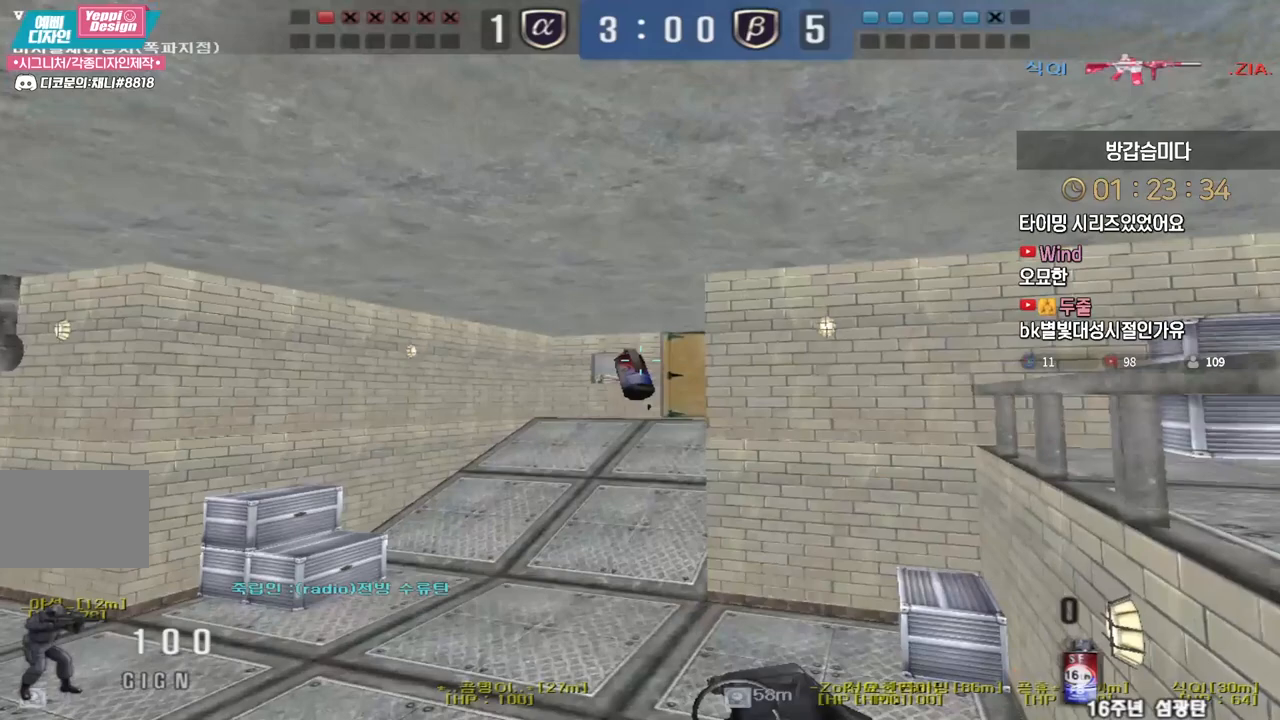
{"keys": ["a", "w"], "events": [[33, "a", "down"]]}
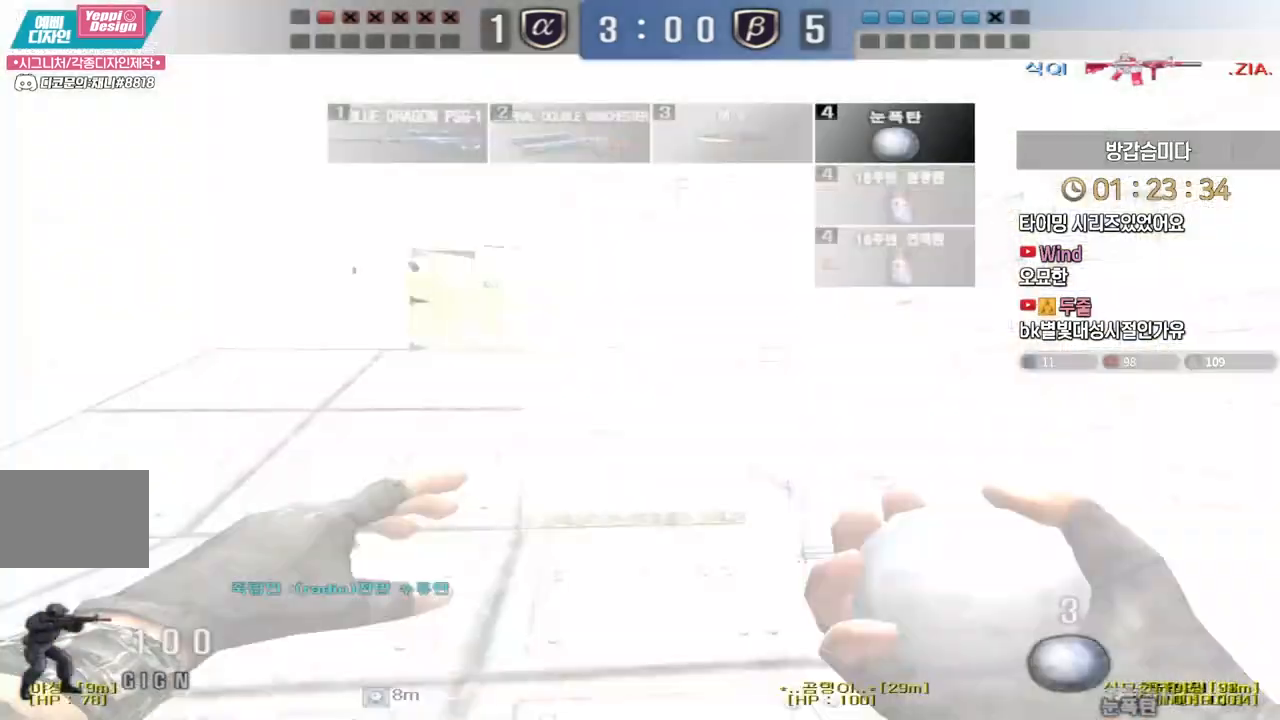
{"keys": ["d", "w"], "events": [[150, "a", "up"], [150, "ctrl", "down"], [167, "w", "up"], [233, "ctrl", "up"], [250, "a", "down"], [250, "w", "down"], [367, "a", "up"], [383, "d", "down"]]}
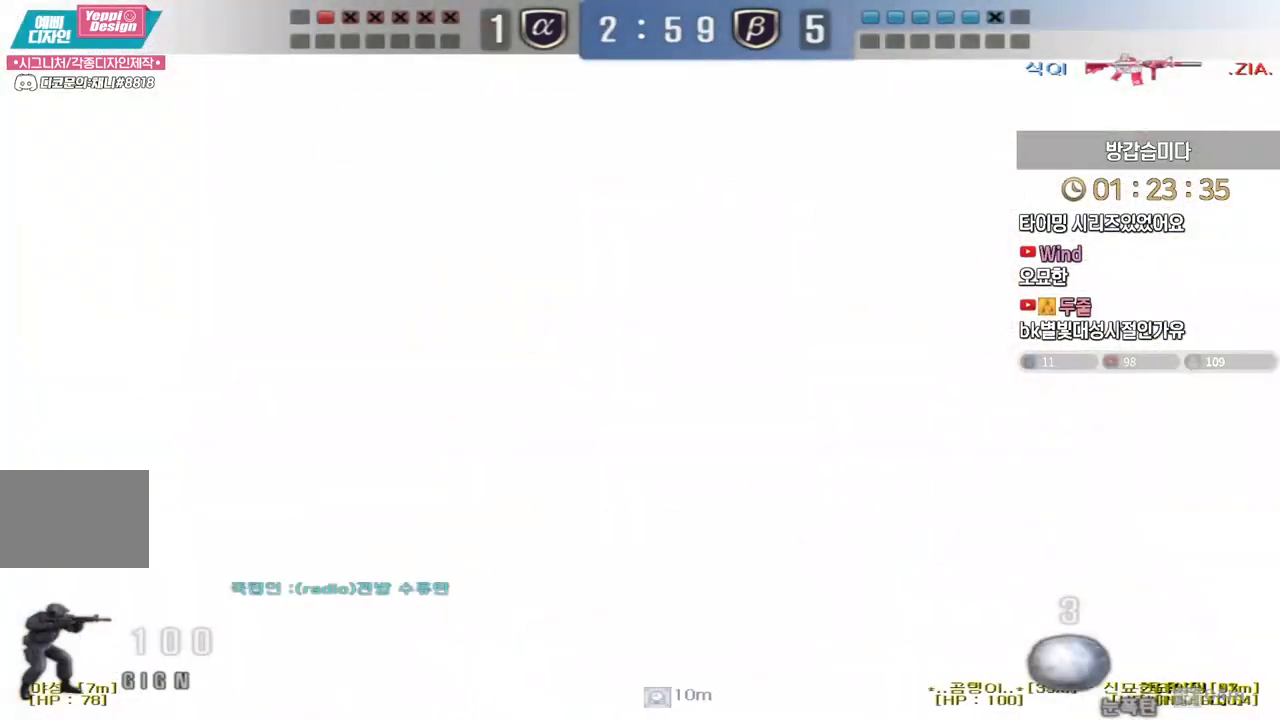
{"keys": ["ctrl"], "events": [[133, "ctrl", "down"], [133, "d", "up"], [150, "w", "up"], [233, "ctrl", "up"], [250, "d", "down"], [250, "w", "down"], [433, "d", "up"], [467, "ctrl", "down"], [483, "w", "up"]]}